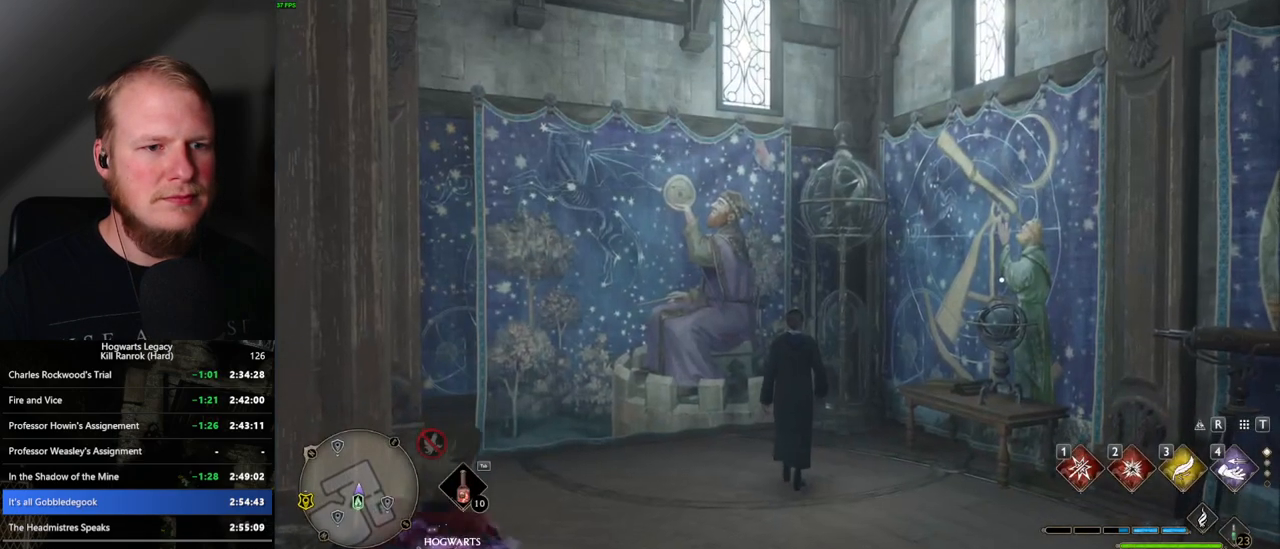
Gameplay with keyboard and mouse; each line is a JSON object with the keys and mouse buttons held at the frame after it. "events" lists presses ("down") and releases ("up") of ".", "/", "0", "1", "2", "3", "4", "5", "6", "7", "8", "9", "a", "alt_l", "alt_r", "b", "backslash", "backspace", "c", "caps_lock", "comma", "ctrl_l", "ctrl_r", "d", "e", "equals", "escape", "f", "f1", "f10", "f11", "f12", "f2", "f3", "f4", "f5", "f6", "f7", "f8", "f9", "g", "h", "i", "j", "k", "l", "lbracket", "m", "minus", "n", "o", "p", "q", "quote", "r", "rbracket", "return", "s", "semicolon", "shift_l", "shift_r", "space", "super", "super_r", "t", "tab", "tilde", "u", "v", "w", "x", "y", "z", "mouse_left", "mouse_wheel", "mouse_right", "mouse_mb4" and "mouse_mb5" between this image and that frame as [ms after this image, input, new state], when the widget could be followed in between. "mouse_left", "mouse_wheel", "mouse_right", "mouse_mb4", "mouse_mb5" = the "left", "wheel", "right", "mb4", "mb5" buttons of the "mouse" list. No other keys are recorded. "wheel" means that the mouse wheel is clicked or scrolled. Mouse movement is not recorded.
{"keys": ["d"], "mouse": [], "events": [[350, "d", "down"]]}
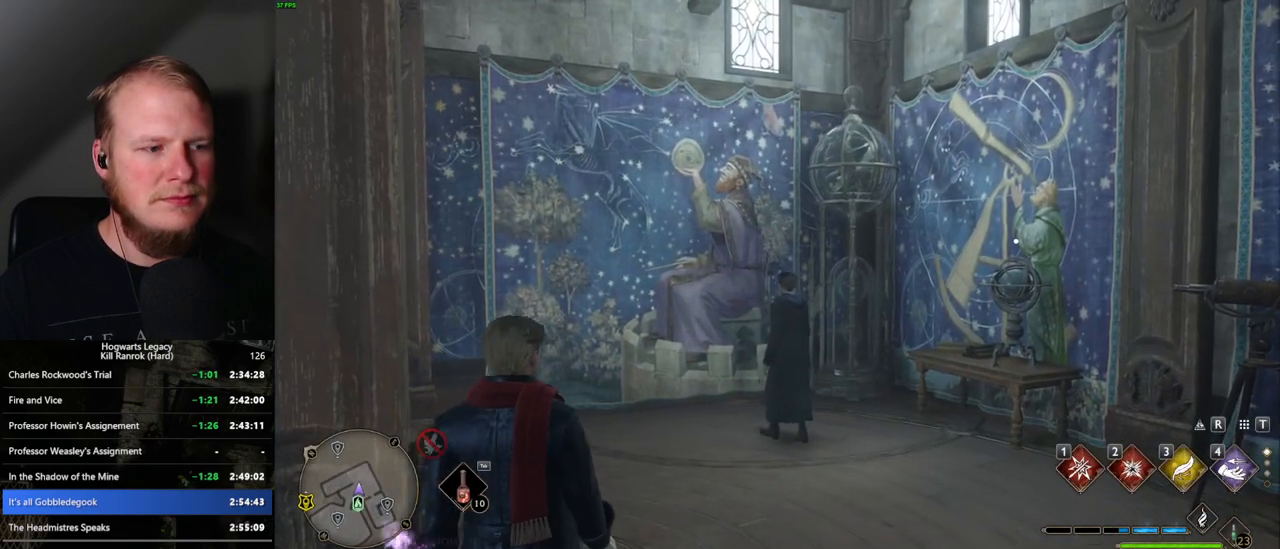
{"keys": ["d"], "mouse": [], "events": []}
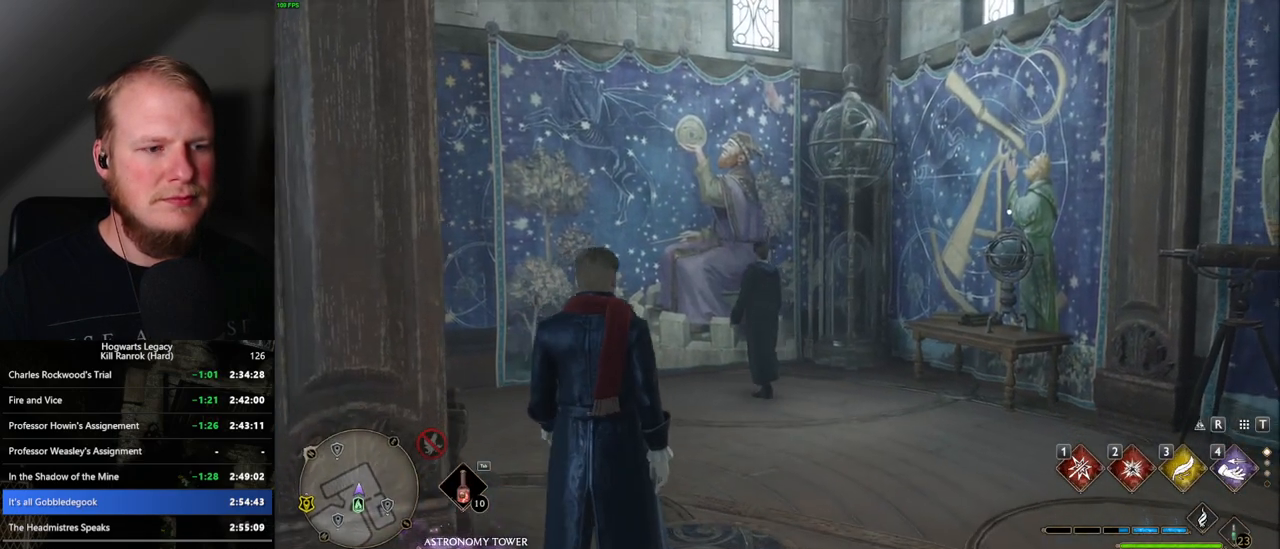
{"keys": ["d", "s", "shift_l", "space"], "mouse": [], "events": [[167, "space", "down"], [367, "shift_l", "down"], [467, "s", "down"]]}
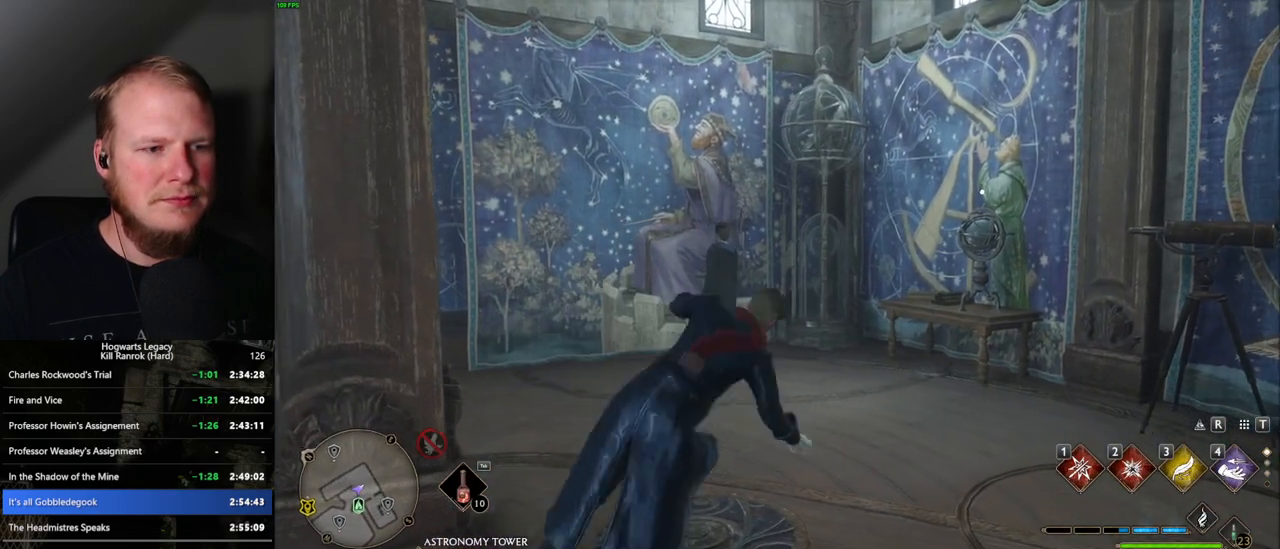
{"keys": ["d", "space"], "mouse": [], "events": [[67, "shift_l", "up"], [317, "s", "up"]]}
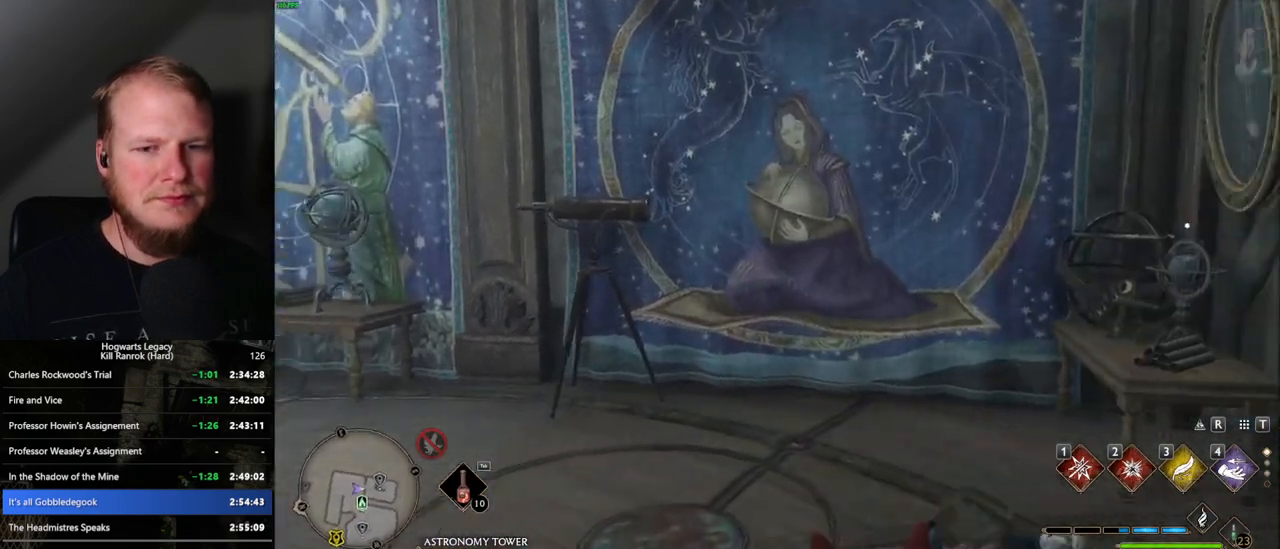
{"keys": ["d", "w"], "mouse": [], "events": [[84, "s", "down"], [234, "s", "up"], [250, "space", "up"], [317, "w", "down"]]}
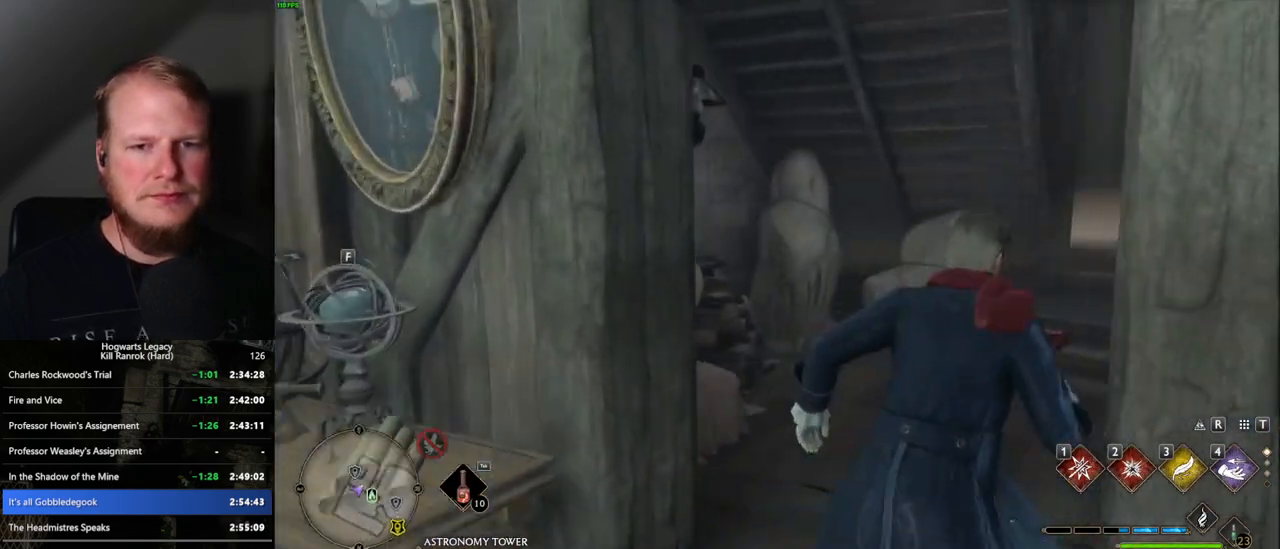
{"keys": ["w"], "mouse": [], "events": [[17, "d", "up"]]}
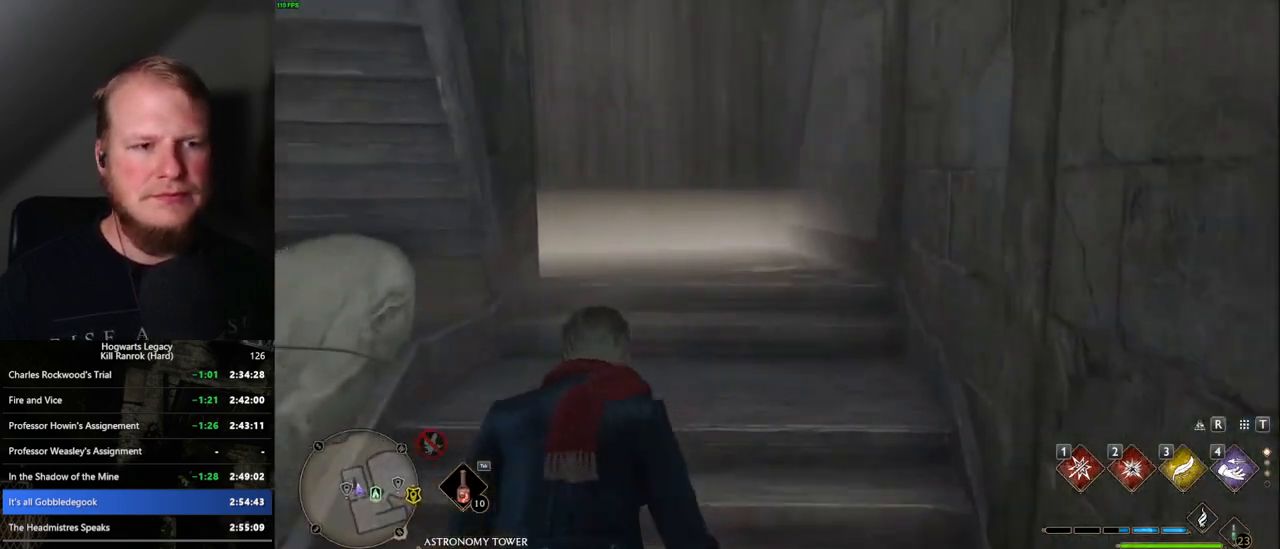
{"keys": ["w"], "mouse": [], "events": []}
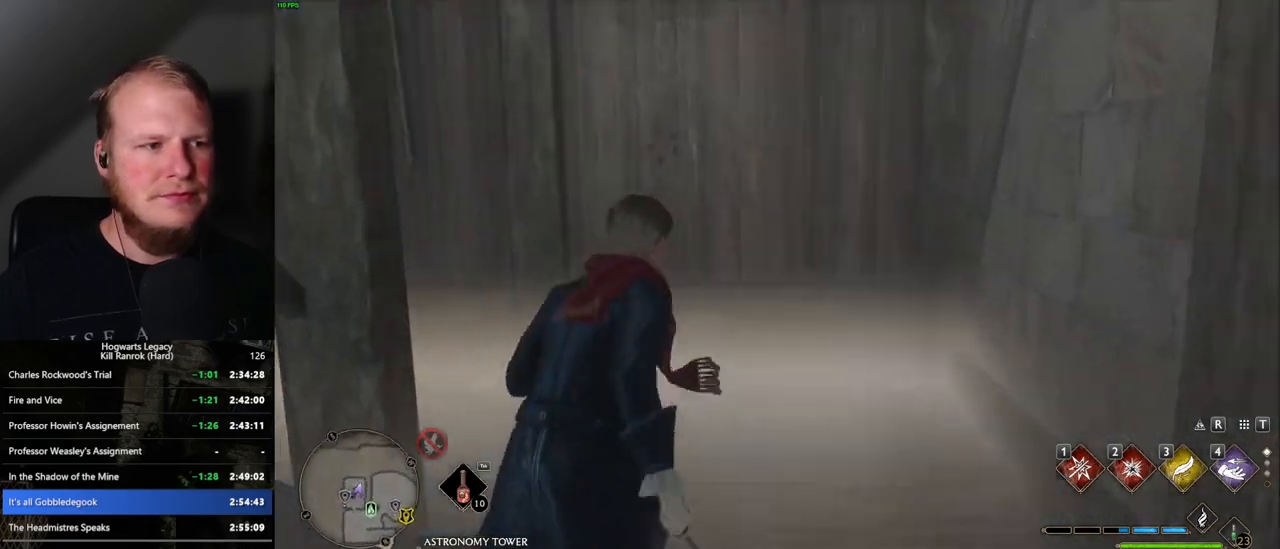
{"keys": ["w"], "mouse": [], "events": []}
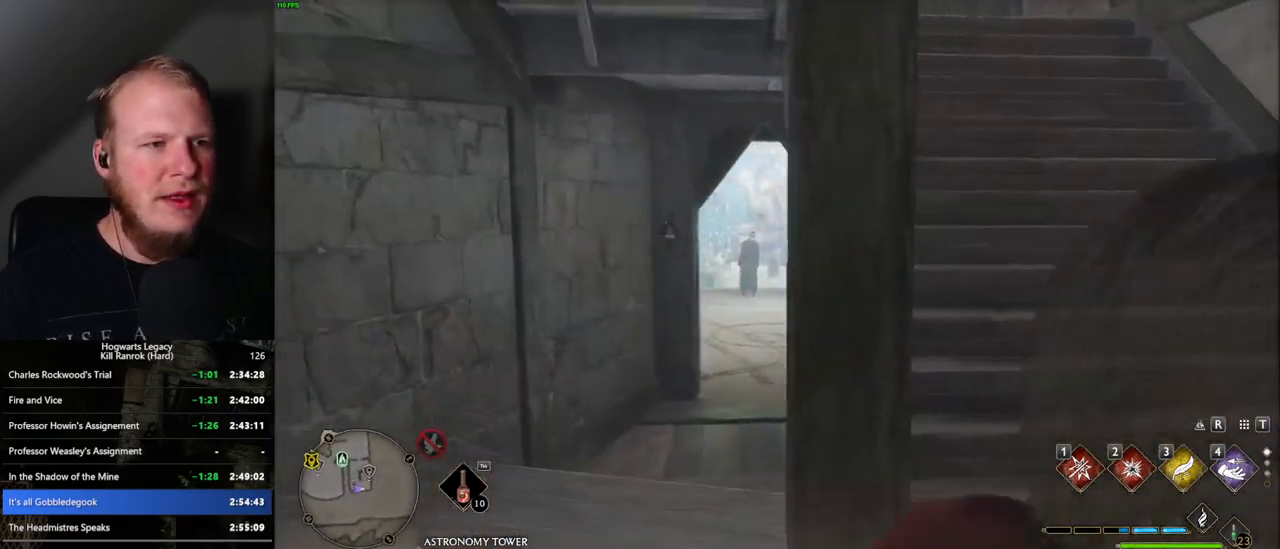
{"keys": ["w"], "mouse": [], "events": []}
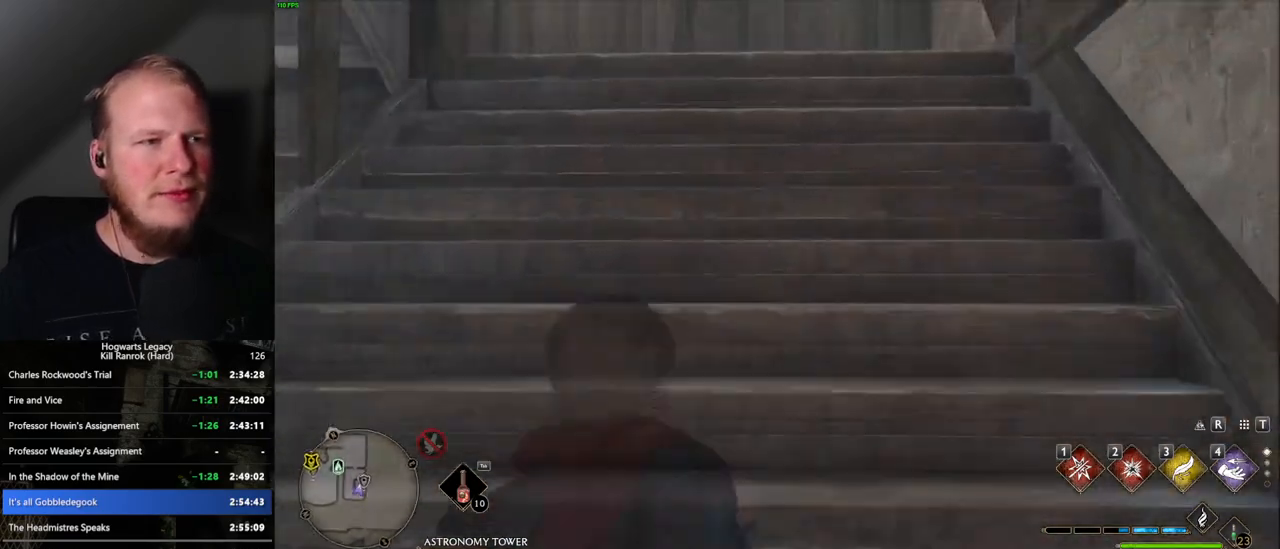
{"keys": ["w"], "mouse": [], "events": []}
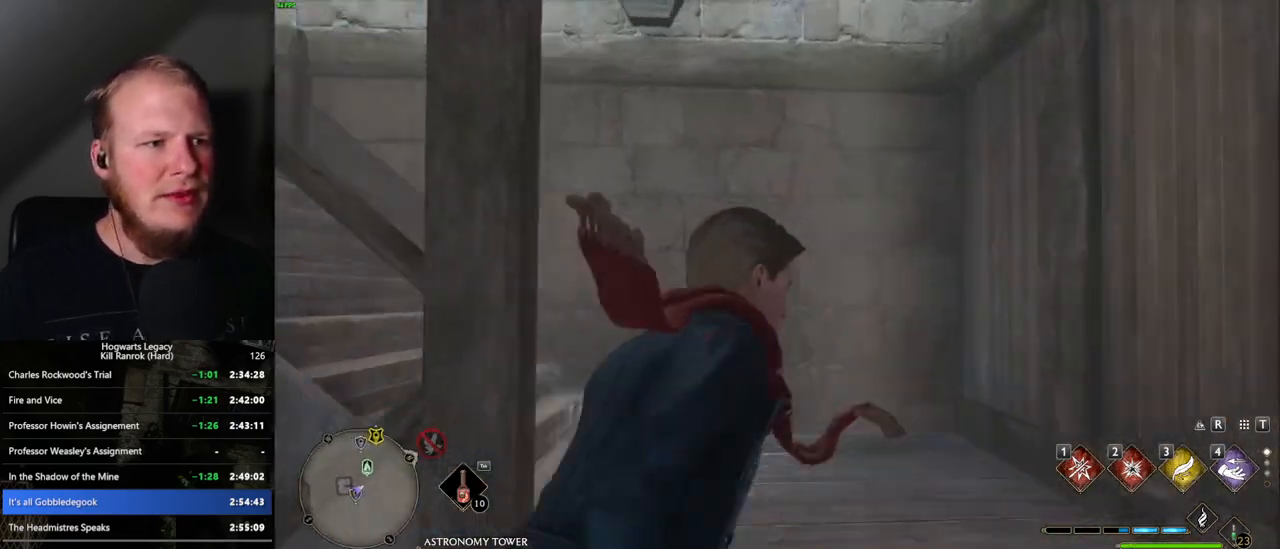
{"keys": ["w"], "mouse": [], "events": []}
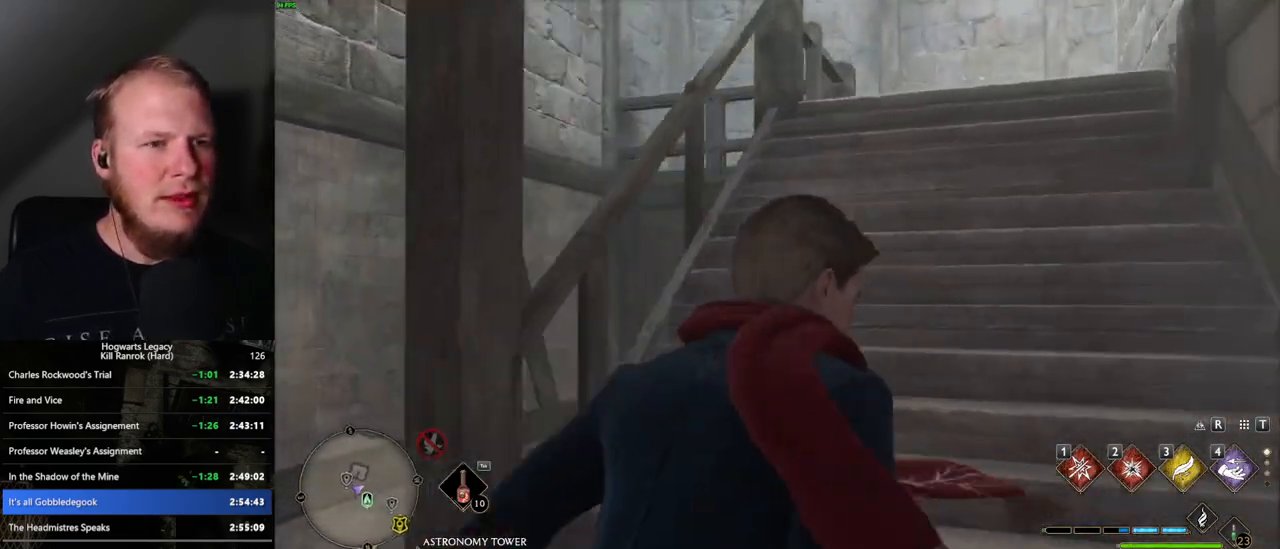
{"keys": ["w"], "mouse": [], "events": []}
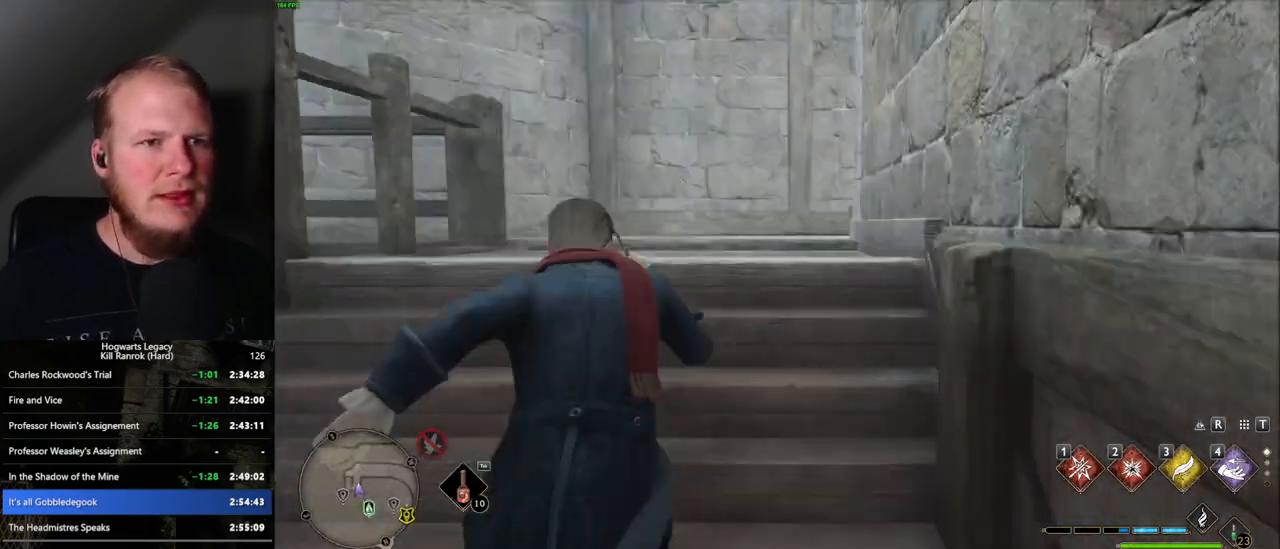
{"keys": ["w"], "mouse": [], "events": []}
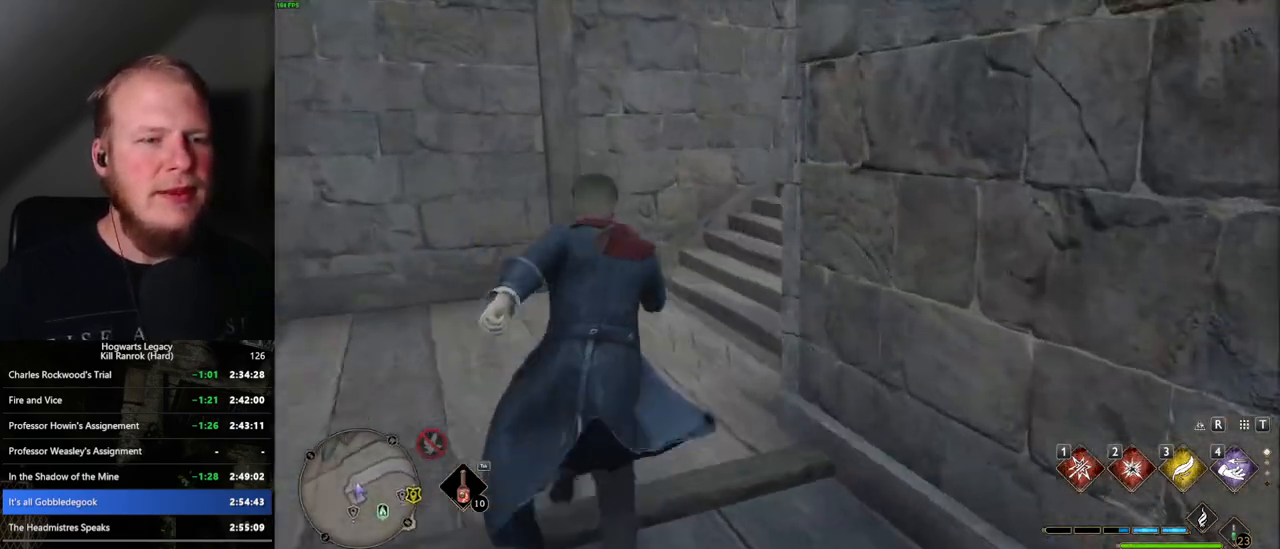
{"keys": ["w"], "mouse": [], "events": []}
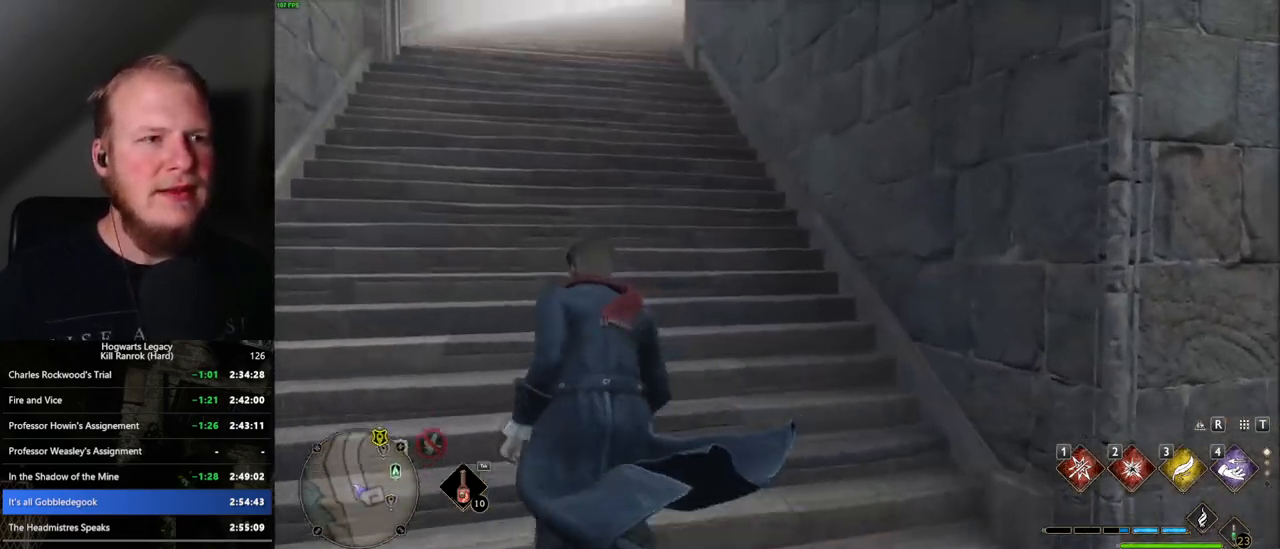
{"keys": ["w"], "mouse": [], "events": []}
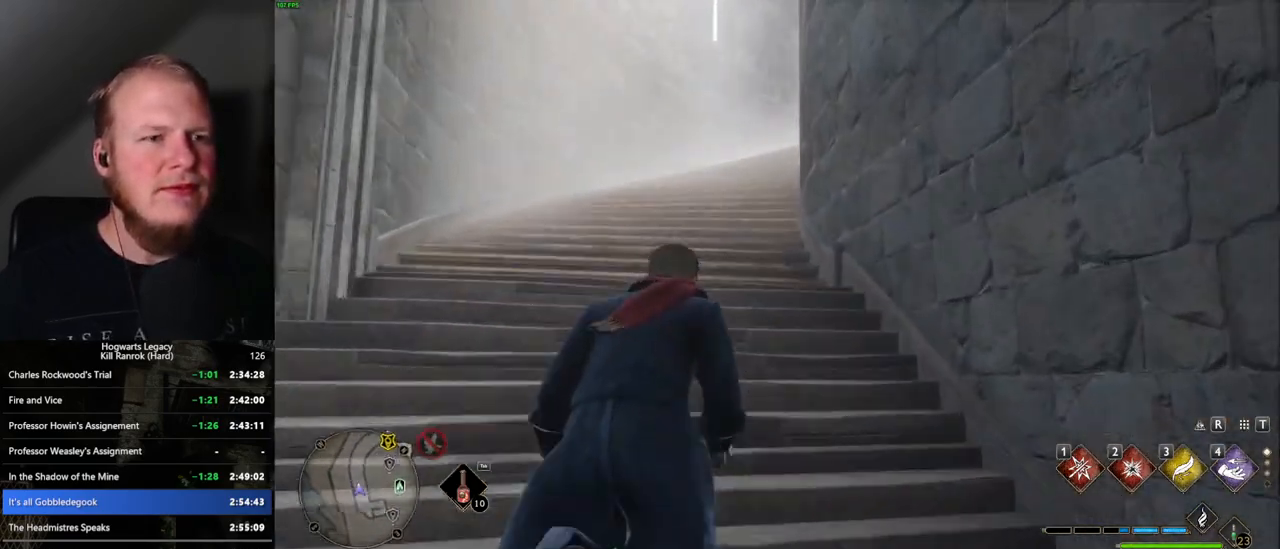
{"keys": ["w"], "mouse": [], "events": []}
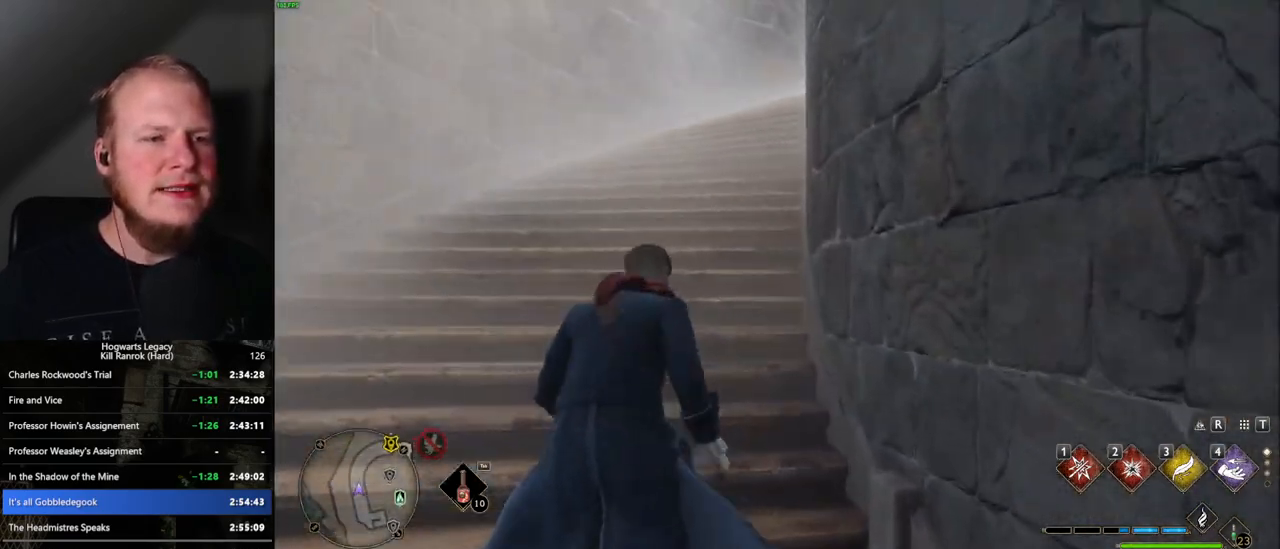
{"keys": ["w"], "mouse": [], "events": []}
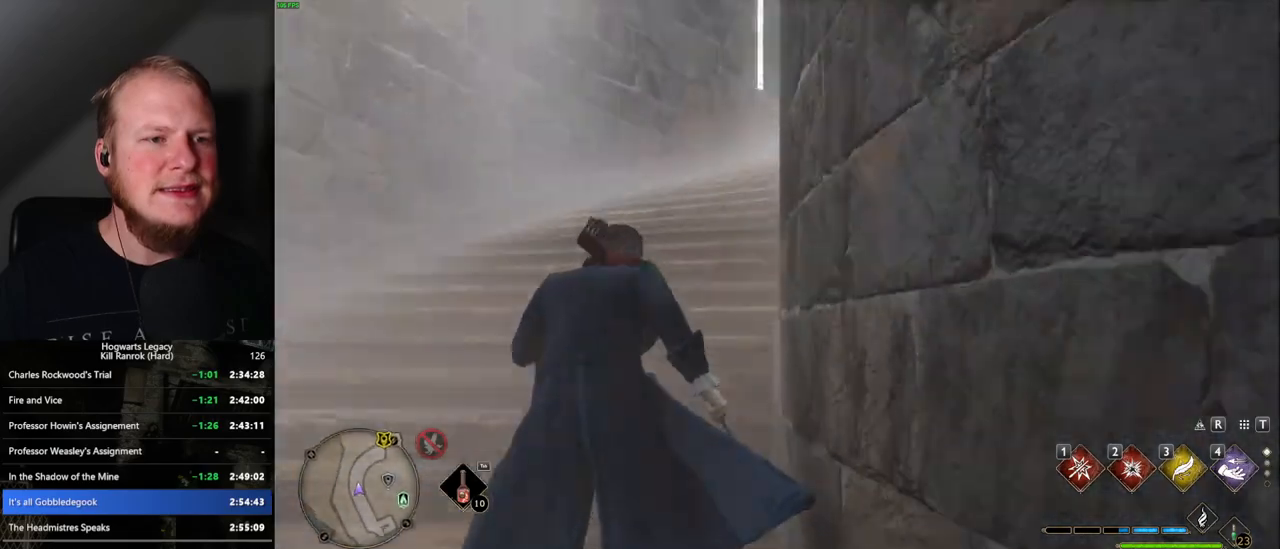
{"keys": ["w"], "mouse": [], "events": []}
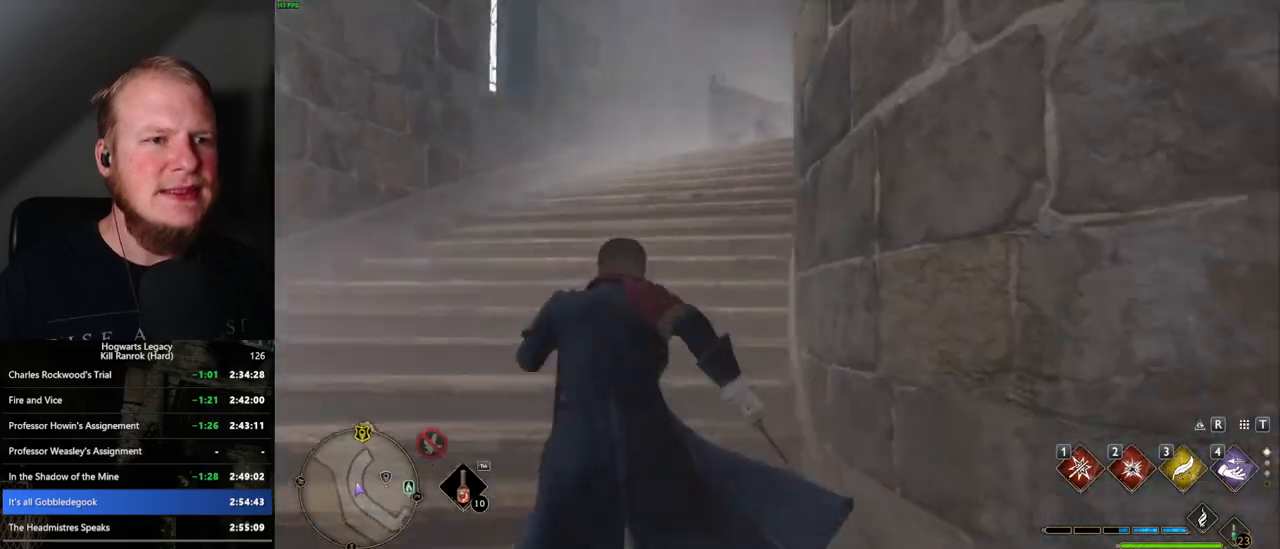
{"keys": ["w"], "mouse": [], "events": []}
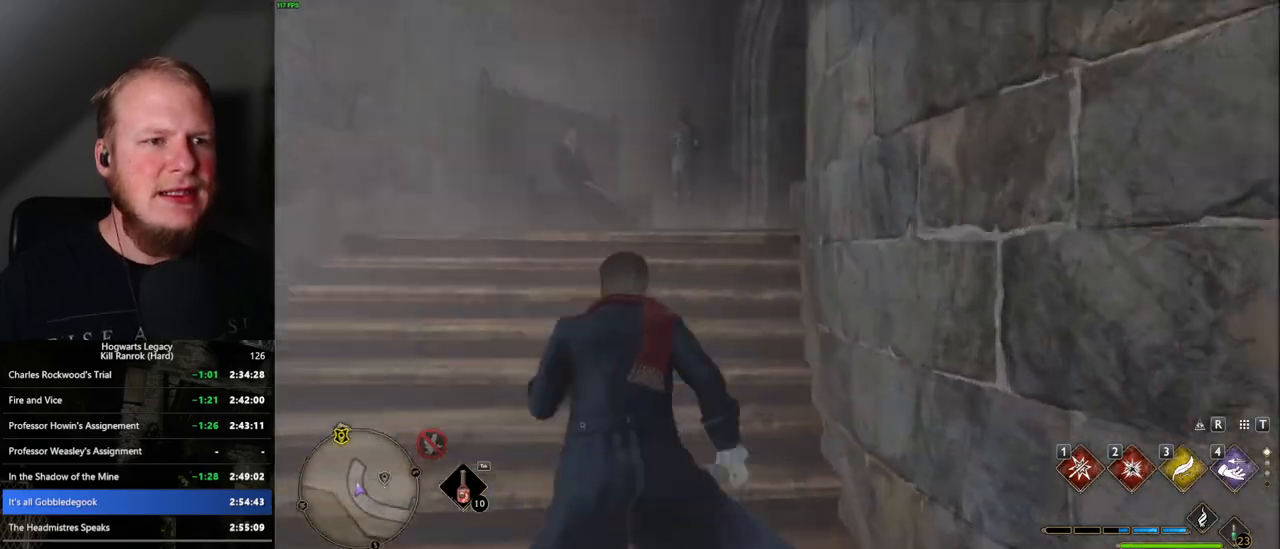
{"keys": ["w"], "mouse": [], "events": []}
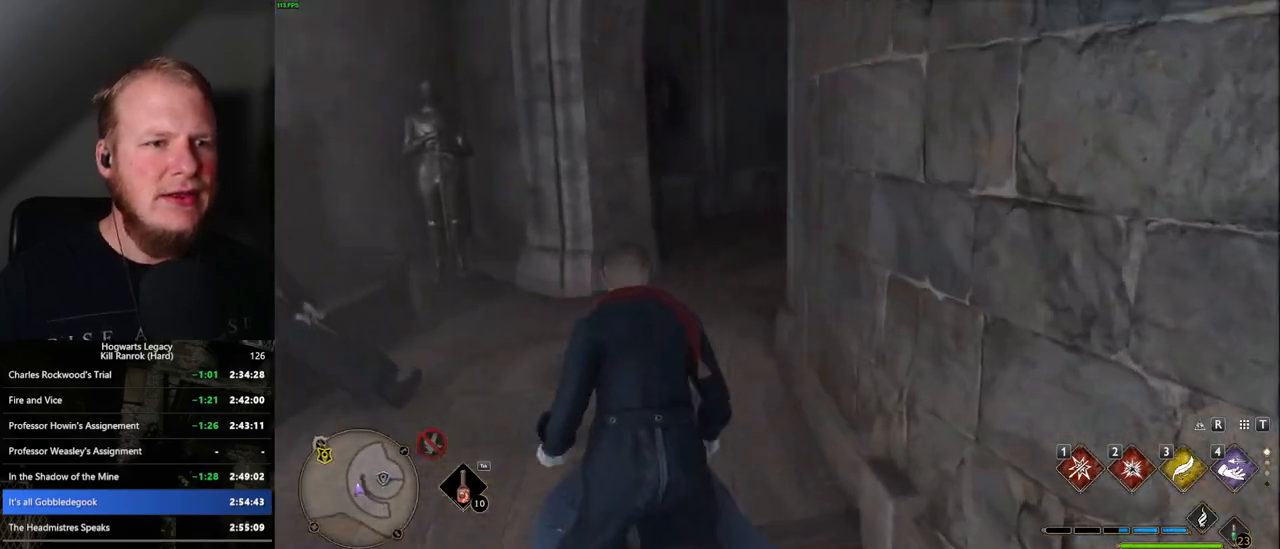
{"keys": ["w"], "mouse": [], "events": []}
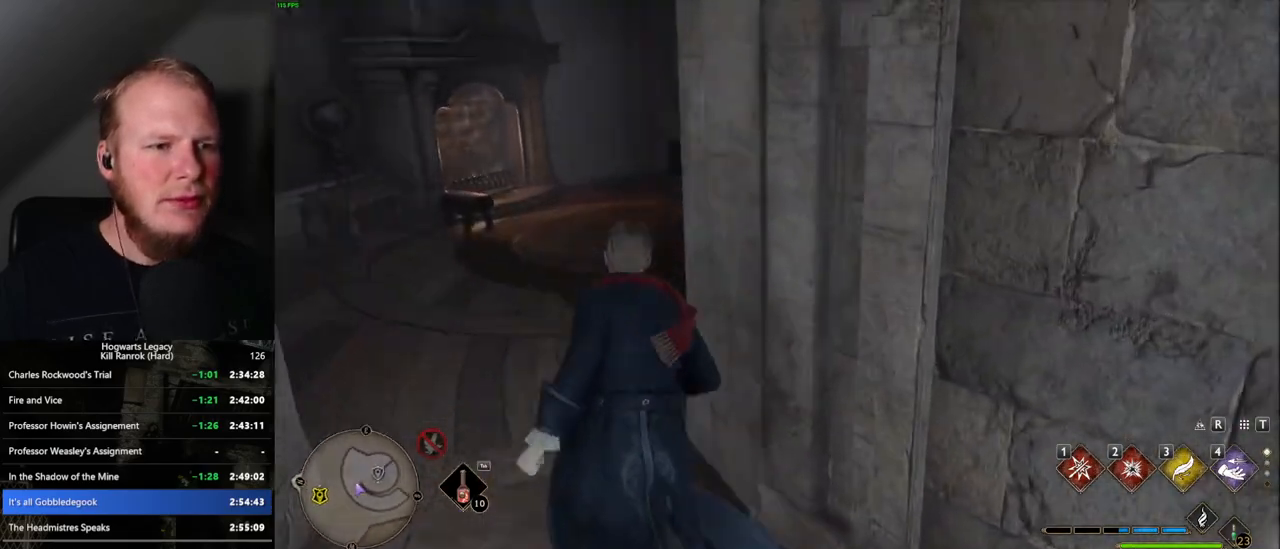
{"keys": ["w"], "mouse": [], "events": []}